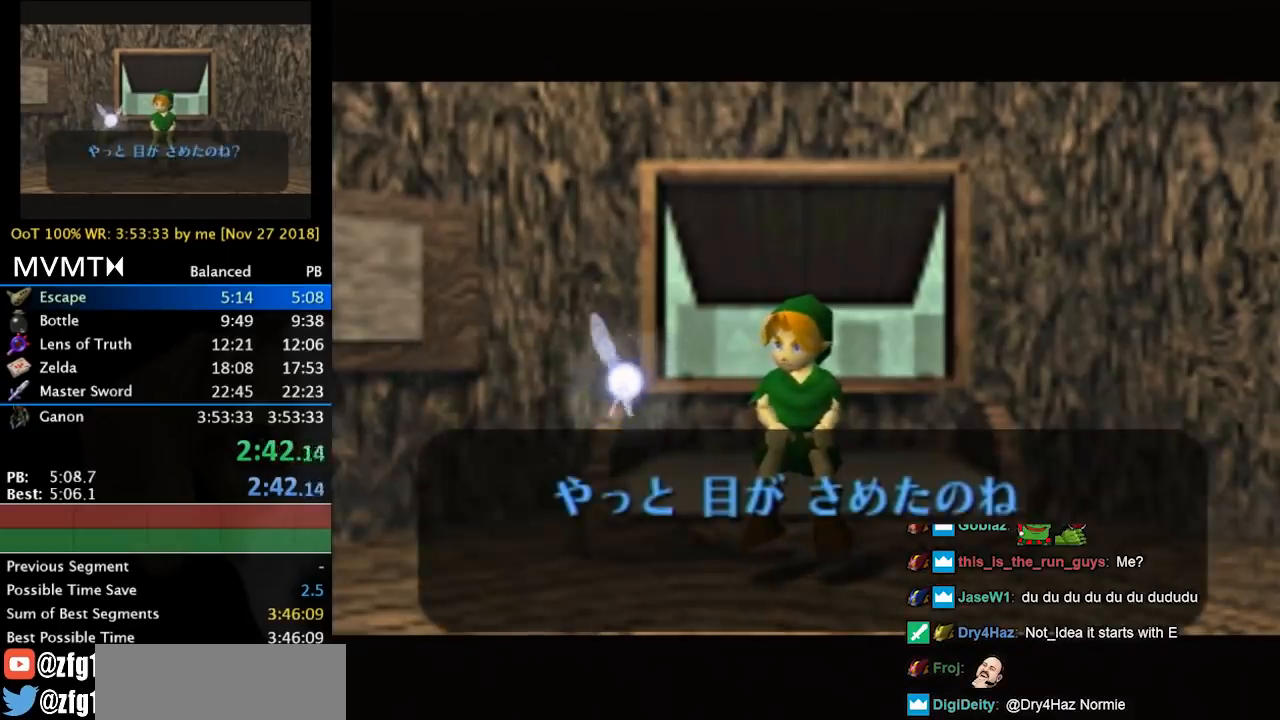
Gameplay with a controller (Nintendo layout); each line is a JSON object with the inputs held at the frame after it. "events" lists button and stick changes between this image and that frame as [ms after this image, input, new state], when the widget could be followed in between. Not read: L3 R3 right_stick.
{"buttons": ["B"], "left_stick": "center", "events": [[200, "B", "down"], [233, "A", "down"], [333, "A", "up"], [333, "B", "up"], [400, "A", "down"], [400, "B", "down"], [467, "A", "up"]]}
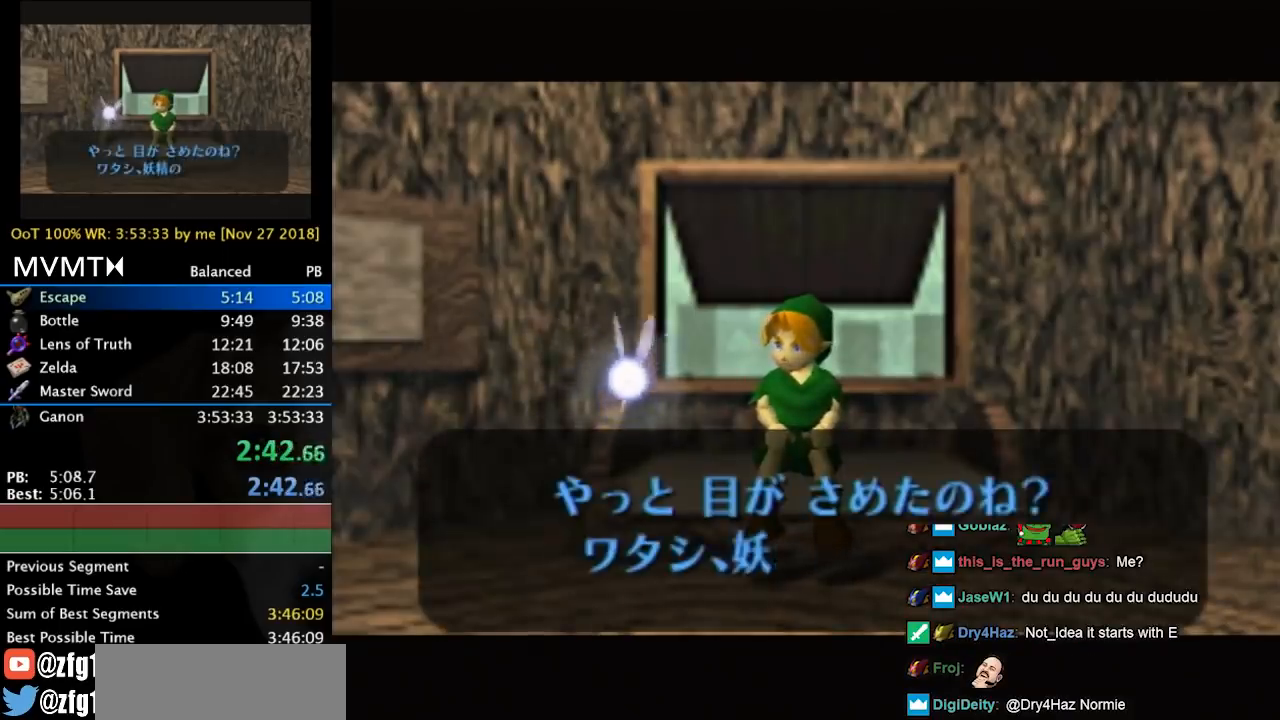
{"buttons": ["A", "B"], "left_stick": "center", "events": [[33, "A", "down"], [33, "B", "up"], [67, "B", "down"], [100, "A", "up"], [167, "B", "up"], [200, "A", "down"], [267, "A", "up"], [267, "B", "down"], [367, "A", "down"], [367, "B", "up"], [400, "A", "up"], [467, "B", "down"], [500, "A", "down"]]}
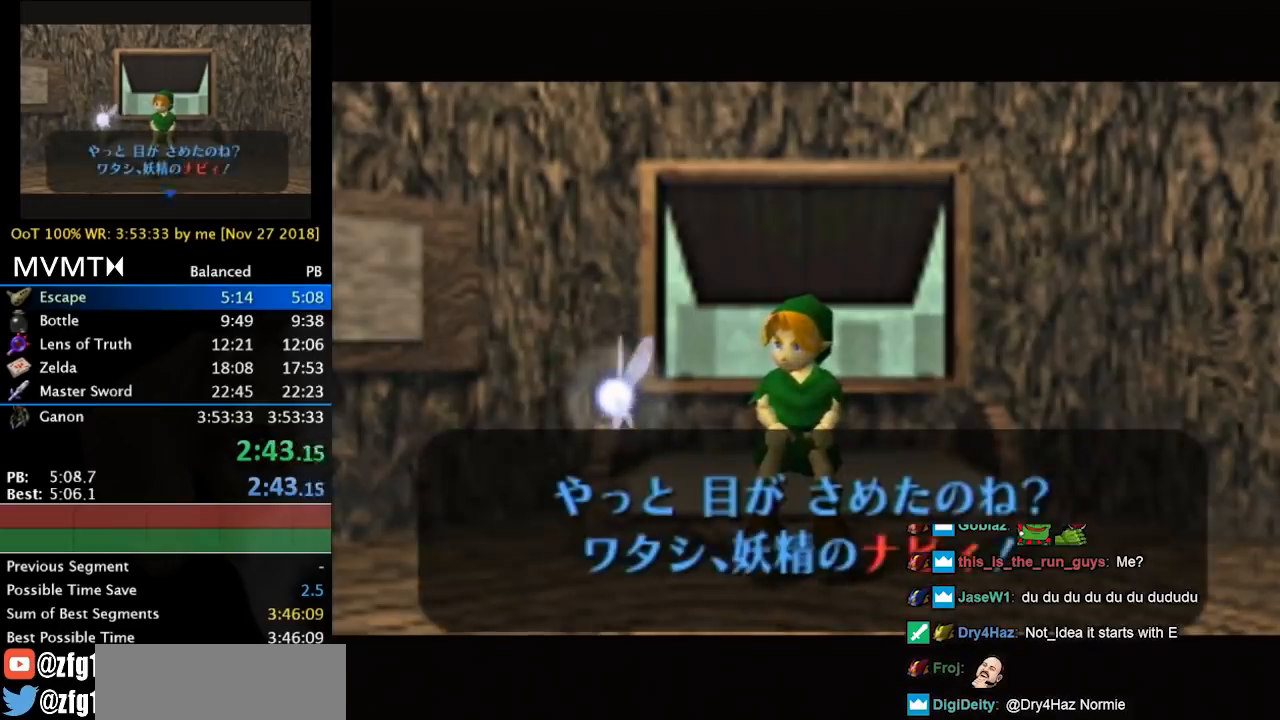
{"buttons": ["B"], "left_stick": "center", "events": [[67, "A", "up"], [67, "B", "up"], [100, "B", "down"], [133, "A", "down"], [200, "A", "up"], [233, "B", "up"], [300, "A", "down"], [300, "B", "down"], [367, "A", "up"], [433, "B", "up"], [467, "A", "down"], [500, "A", "up"], [500, "B", "down"]]}
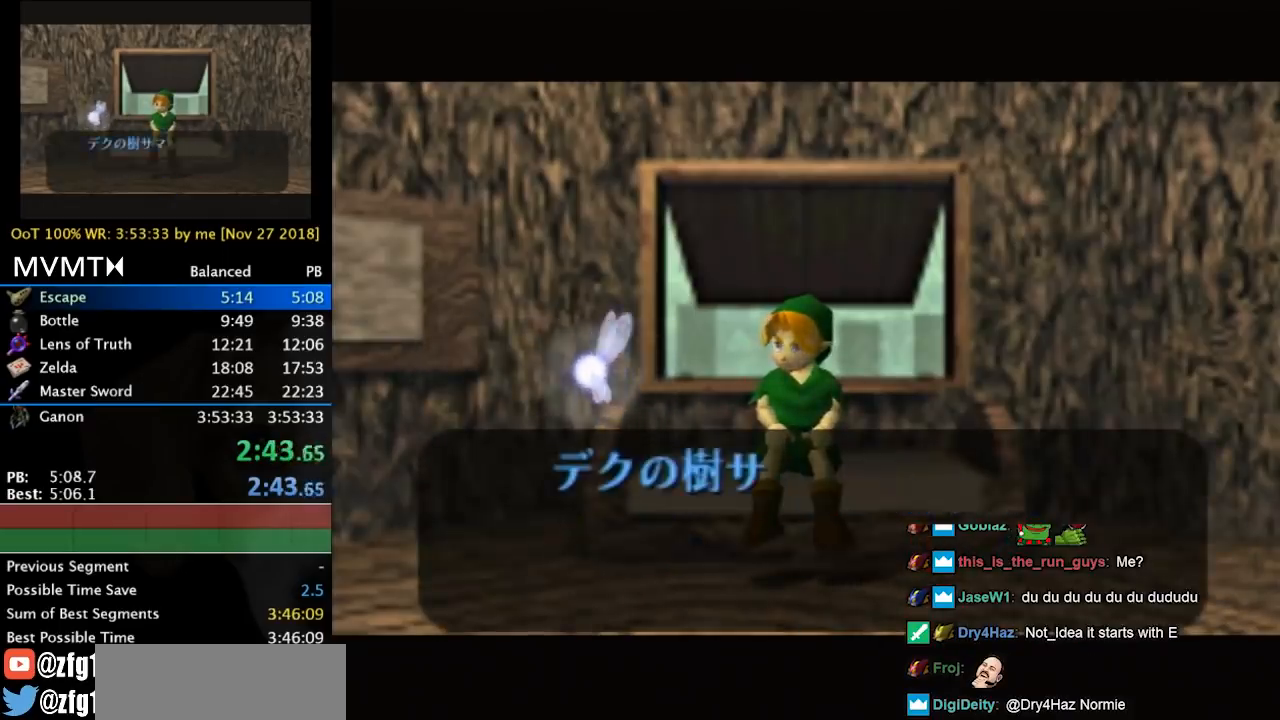
{"buttons": ["B"], "left_stick": "center", "events": [[100, "A", "down"], [167, "A", "up"], [267, "A", "down"], [333, "A", "up"]]}
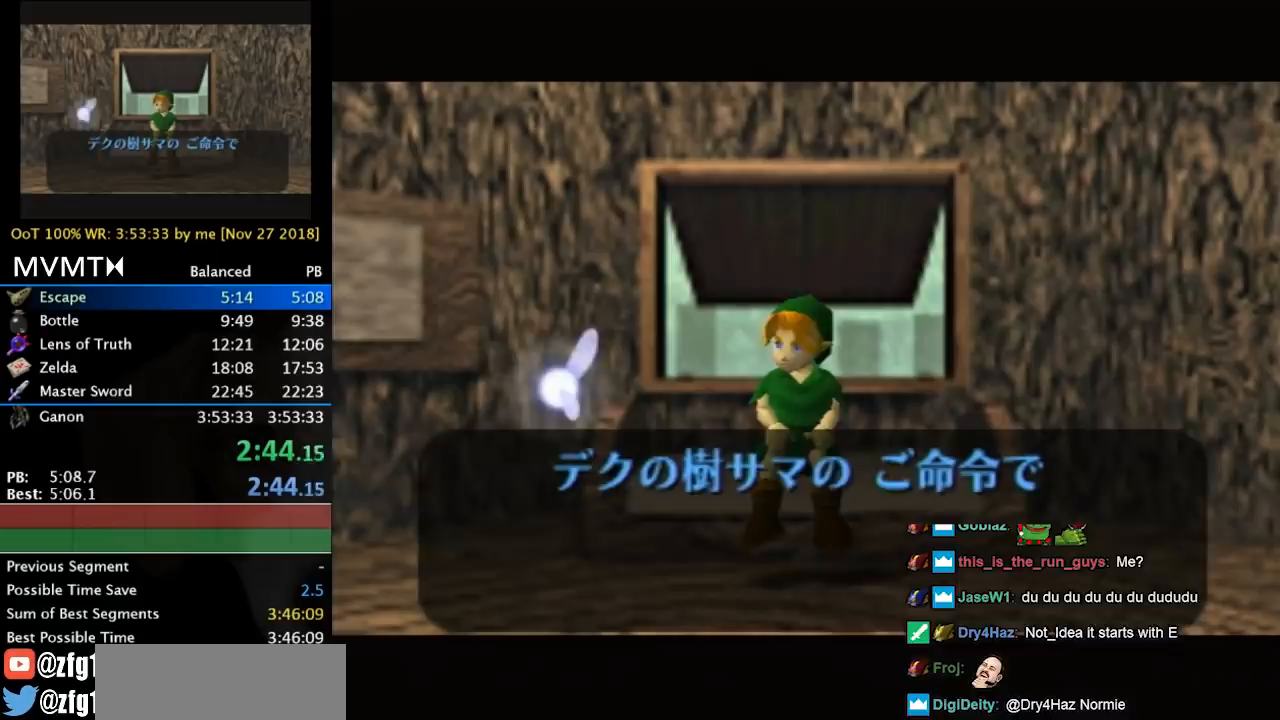
{"buttons": [], "left_stick": "center", "events": [[67, "B", "up"]]}
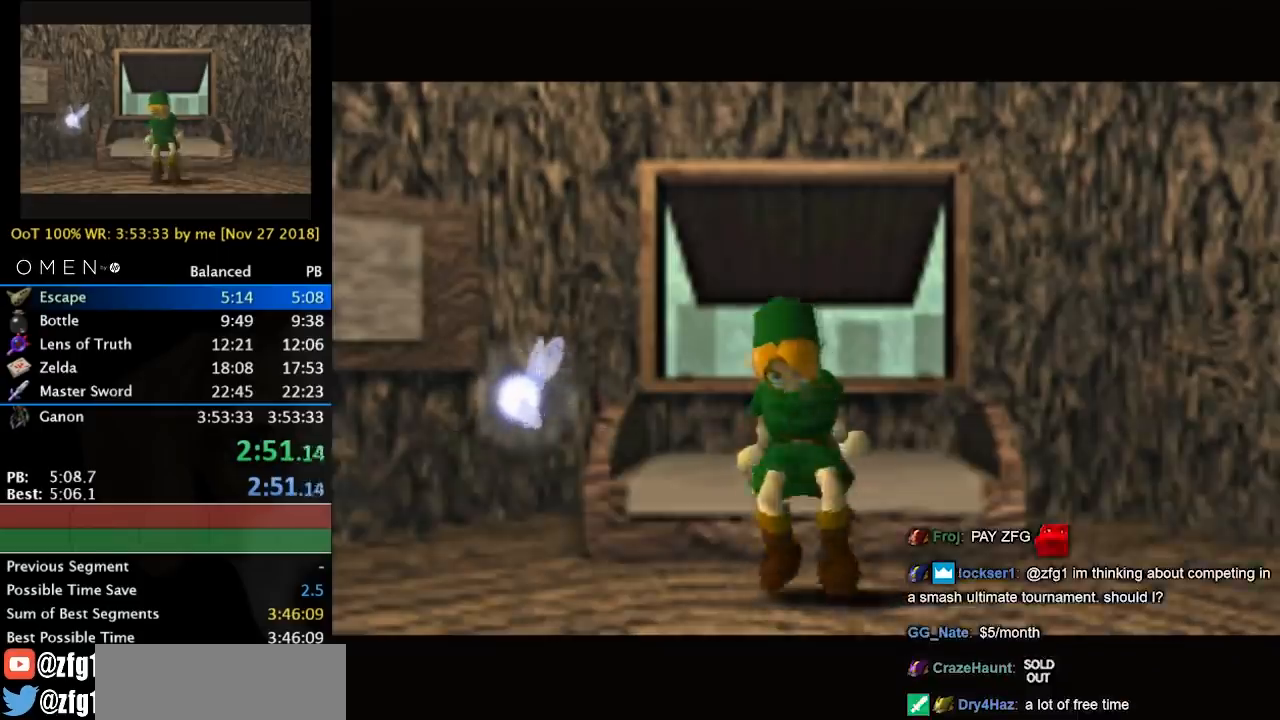
{"buttons": [], "left_stick": "center", "events": []}
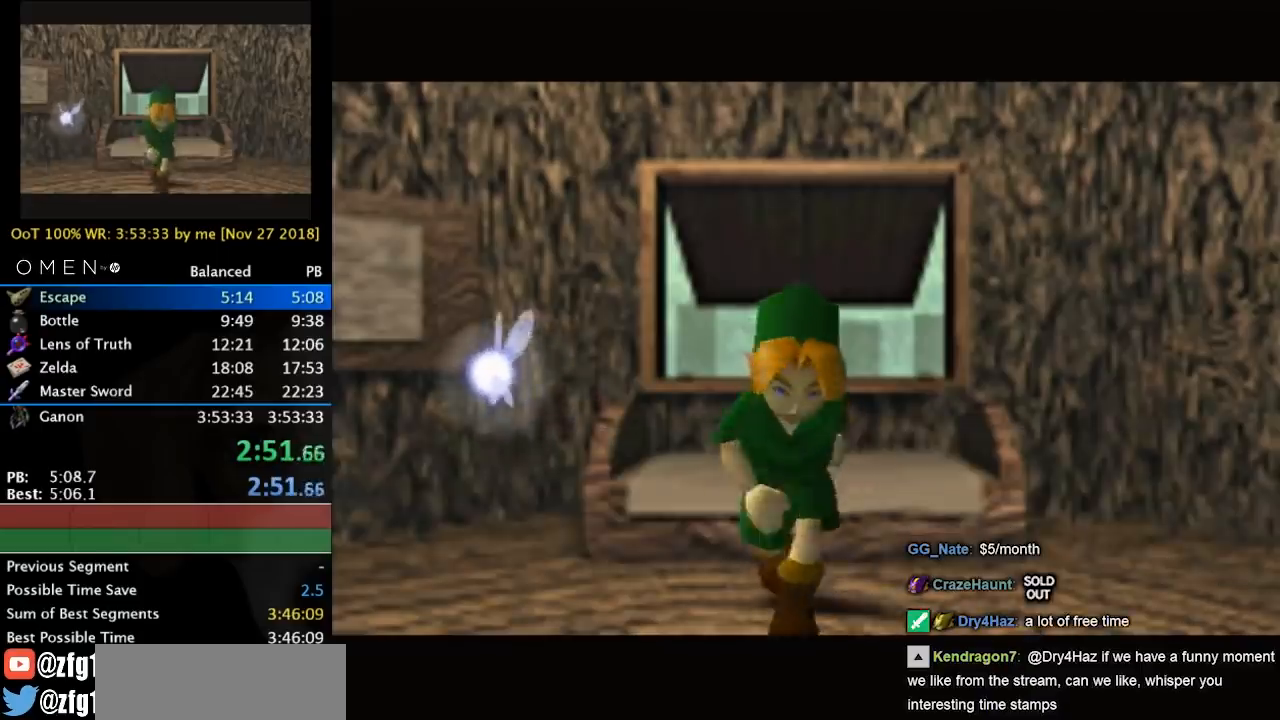
{"buttons": [], "left_stick": "up-left", "events": [[33, "left_stick", "up-left"]]}
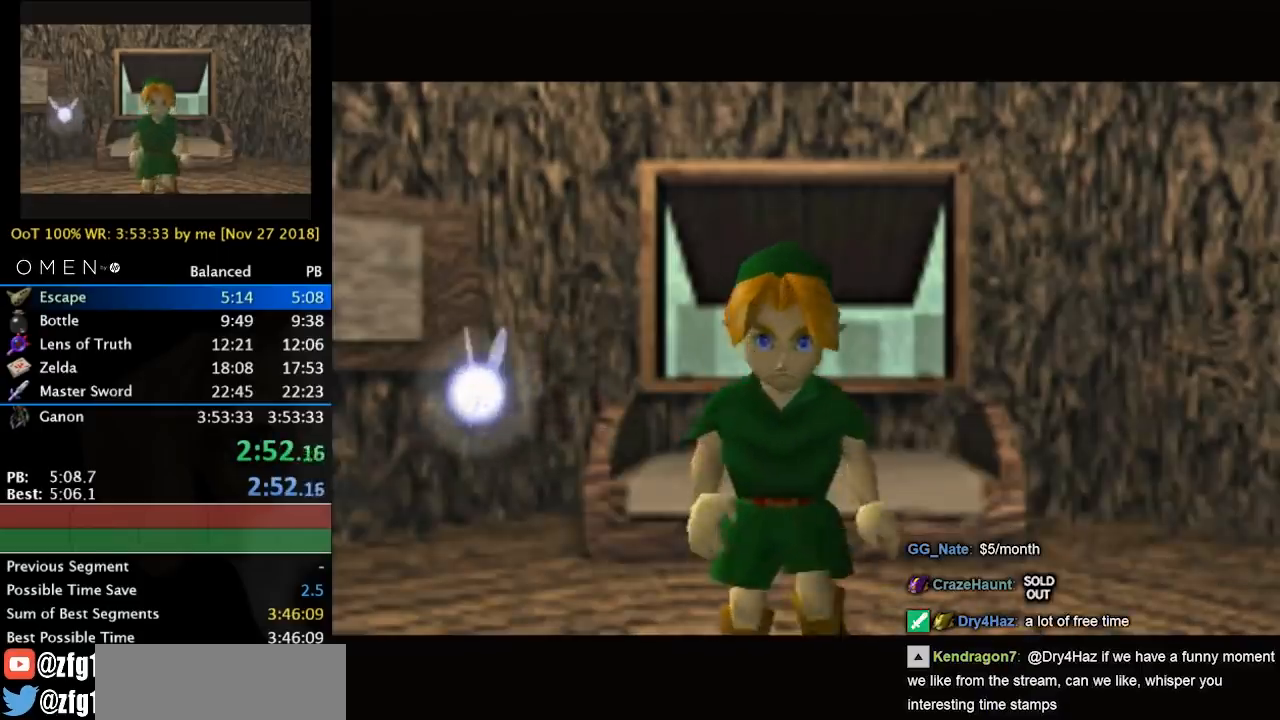
{"buttons": [], "left_stick": "up-left", "events": []}
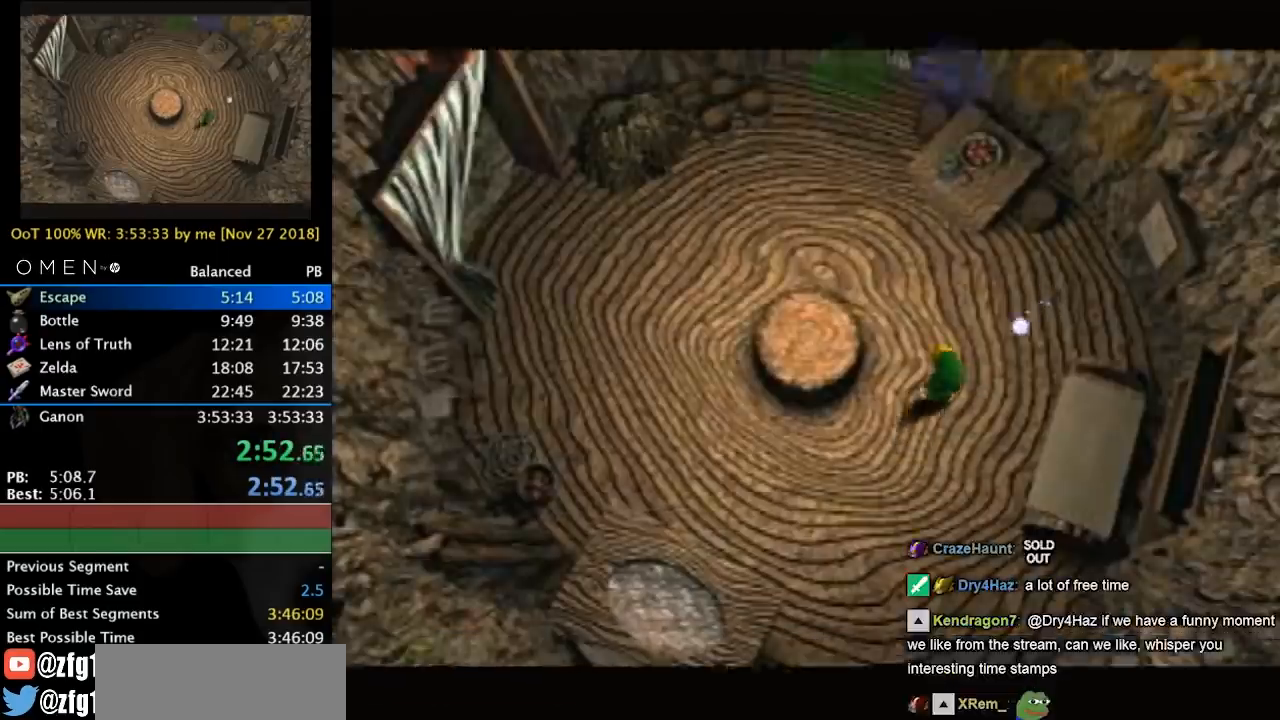
{"buttons": [], "left_stick": "left", "events": [[467, "left_stick", "left"]]}
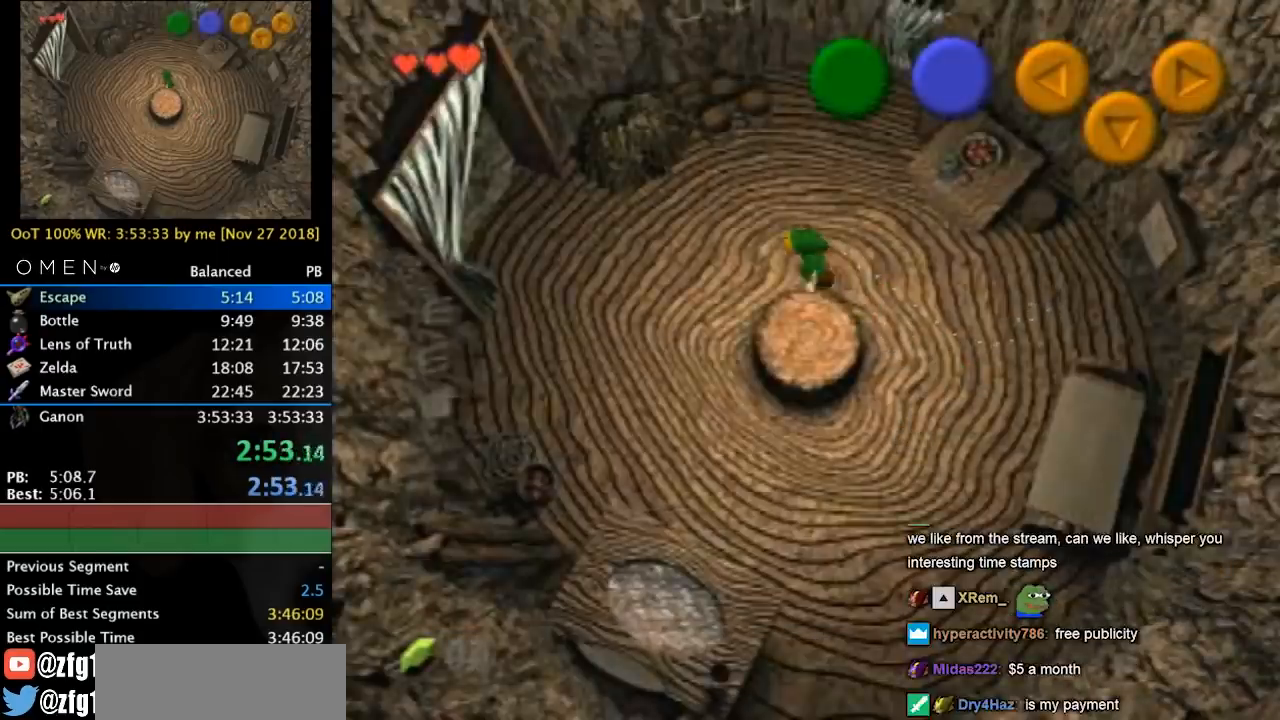
{"buttons": [], "left_stick": "left", "events": [[200, "A", "down"], [400, "A", "up"]]}
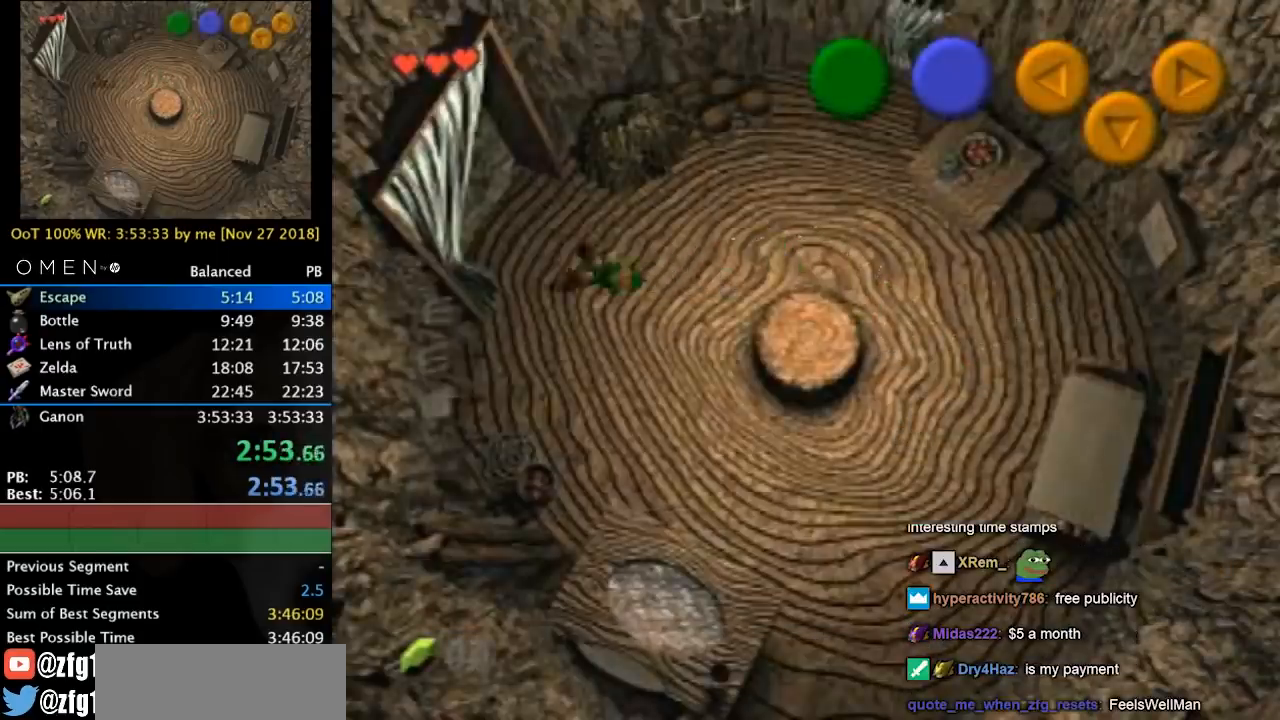
{"buttons": [], "left_stick": "left", "events": []}
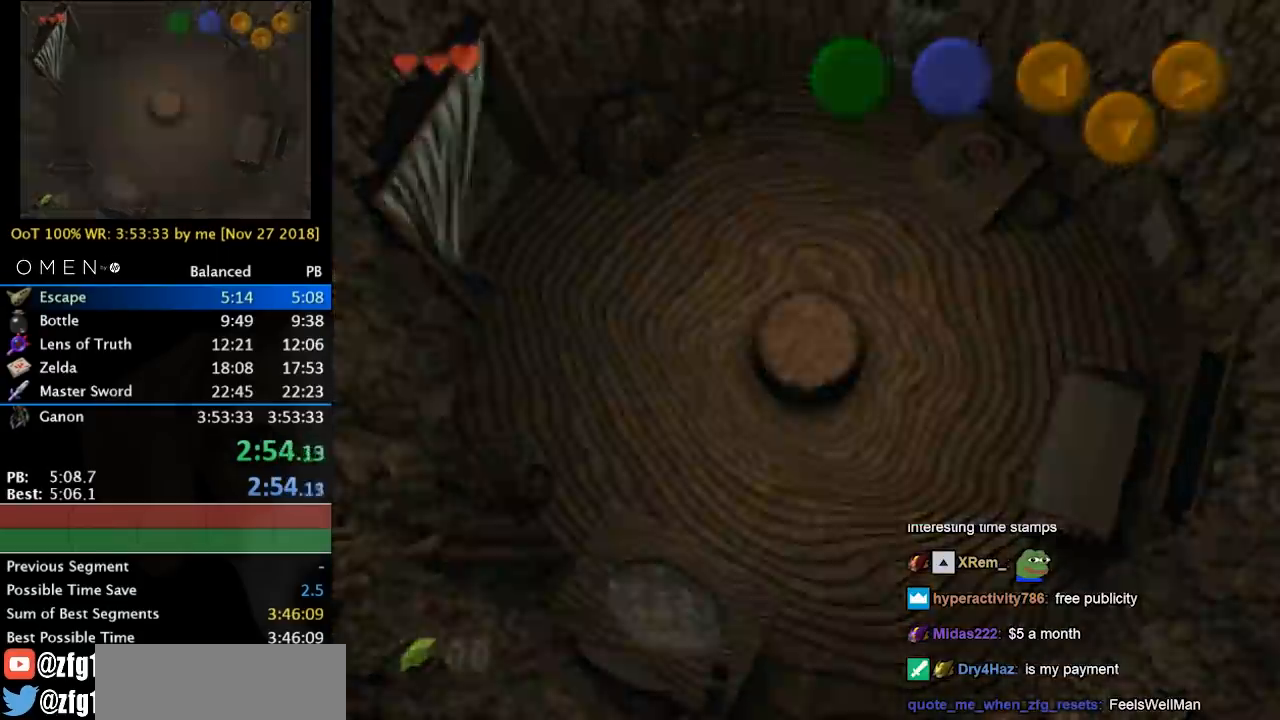
{"buttons": [], "left_stick": "center", "events": [[100, "left_stick", "center"]]}
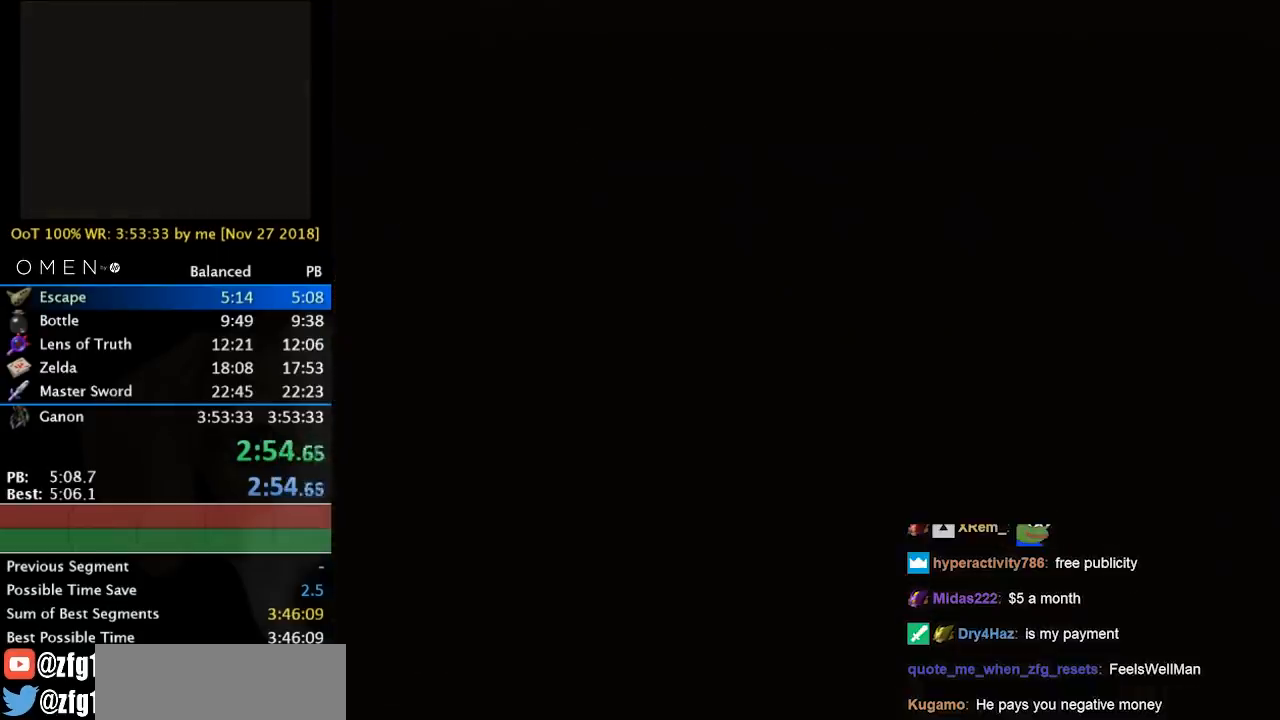
{"buttons": [], "left_stick": "up", "events": [[400, "left_stick", "up"]]}
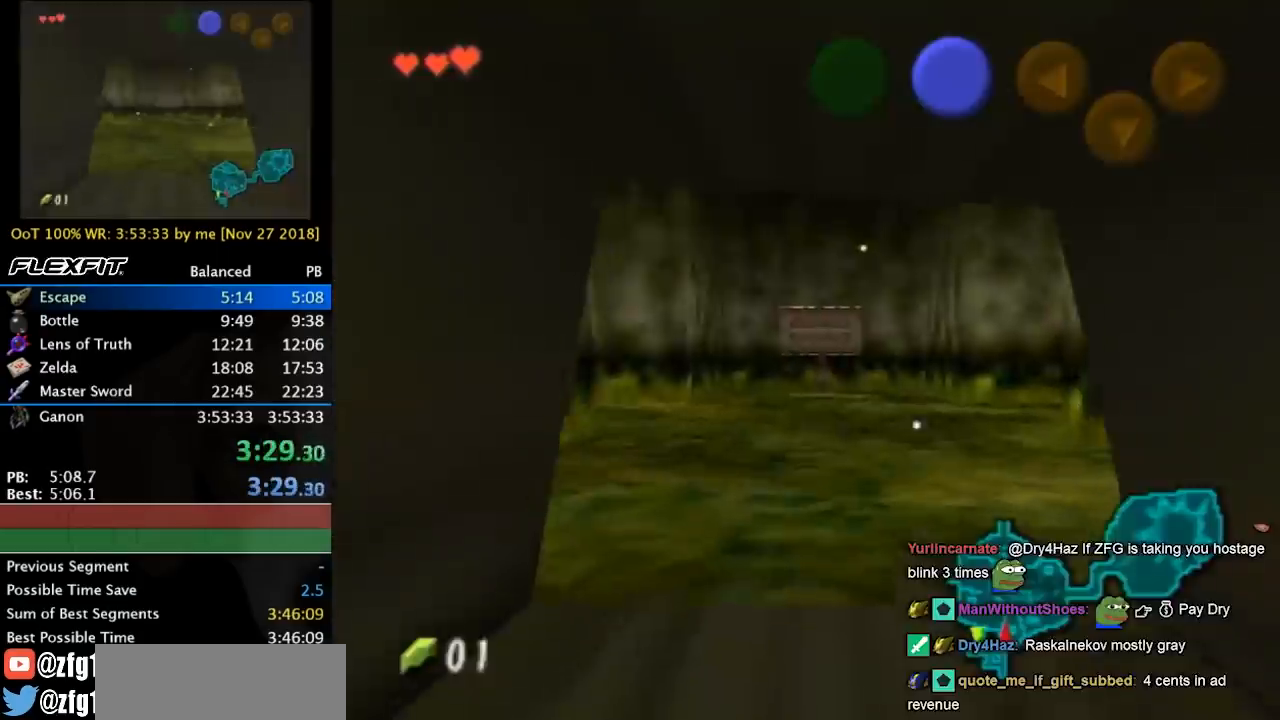
{"buttons": [], "left_stick": "up", "events": []}
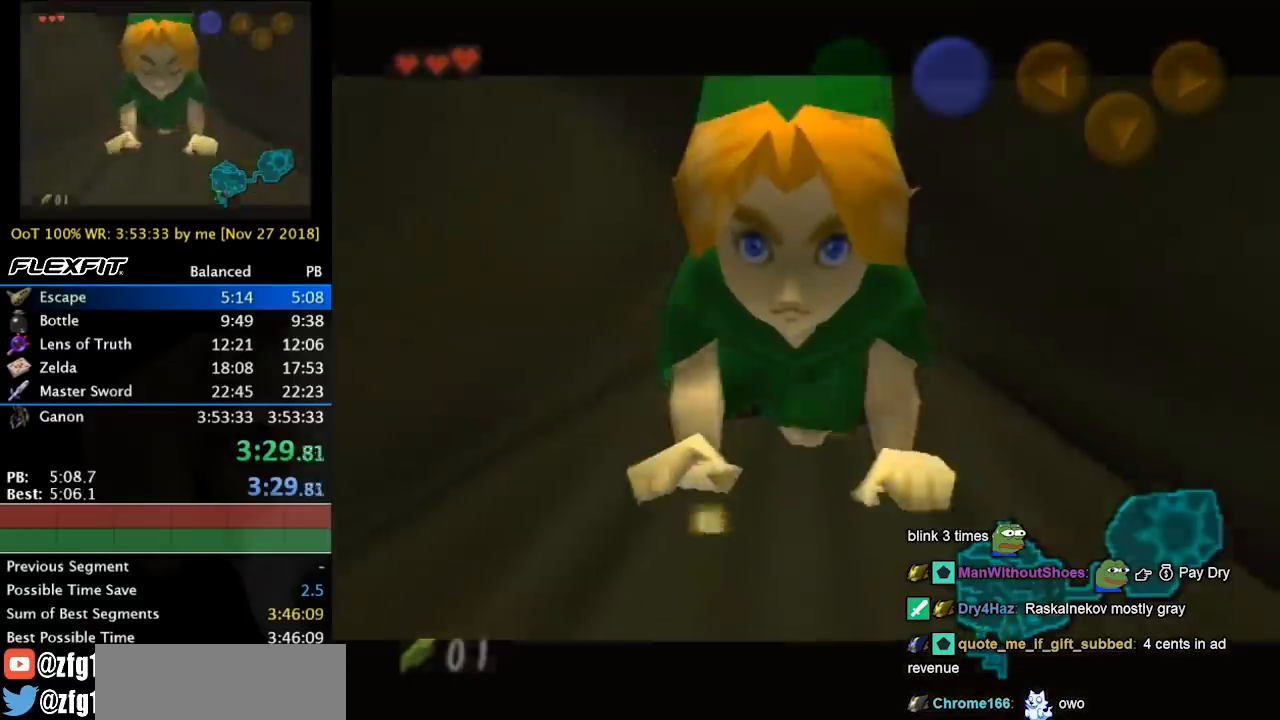
{"buttons": [], "left_stick": "up", "events": []}
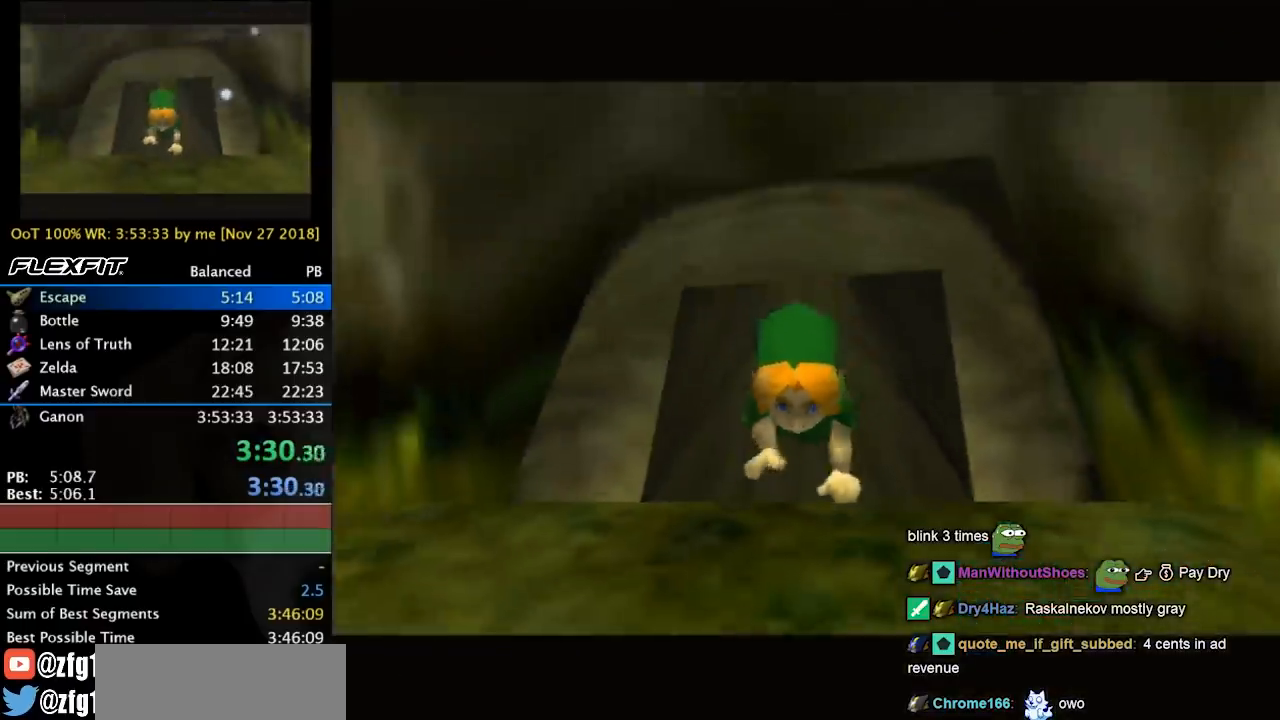
{"buttons": [], "left_stick": "up", "events": []}
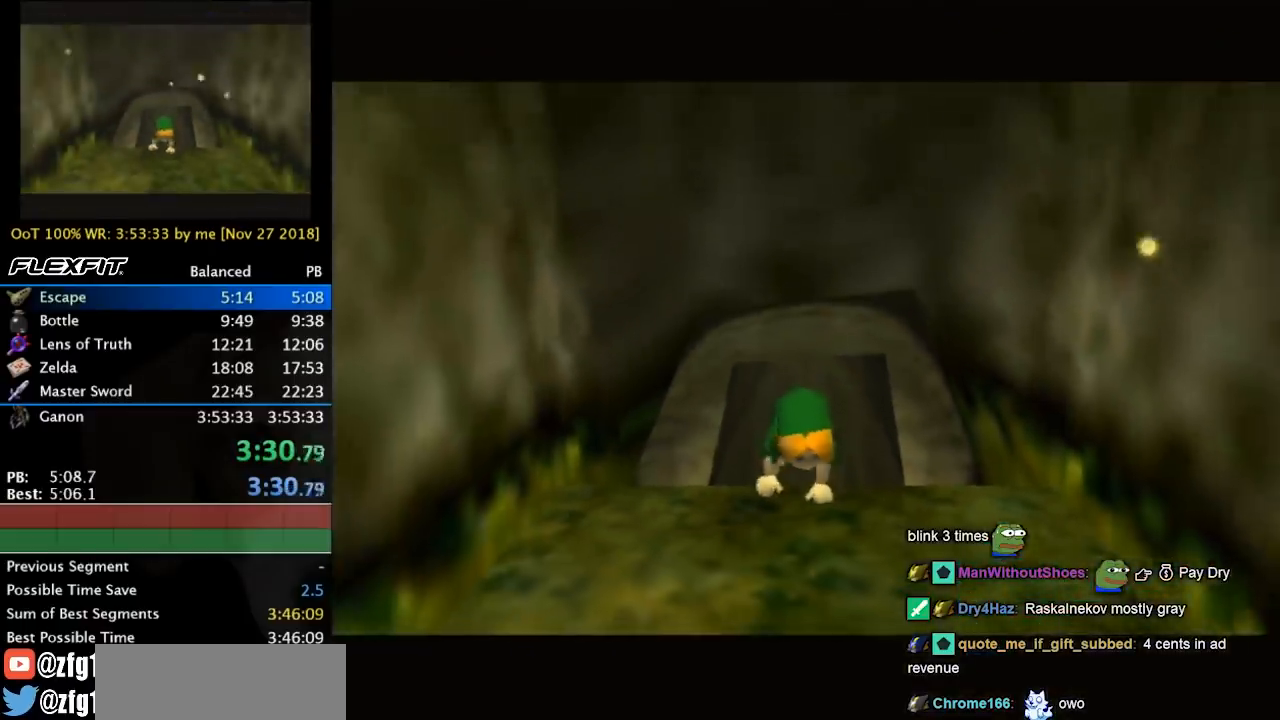
{"buttons": [], "left_stick": "center", "events": [[233, "left_stick", "center"]]}
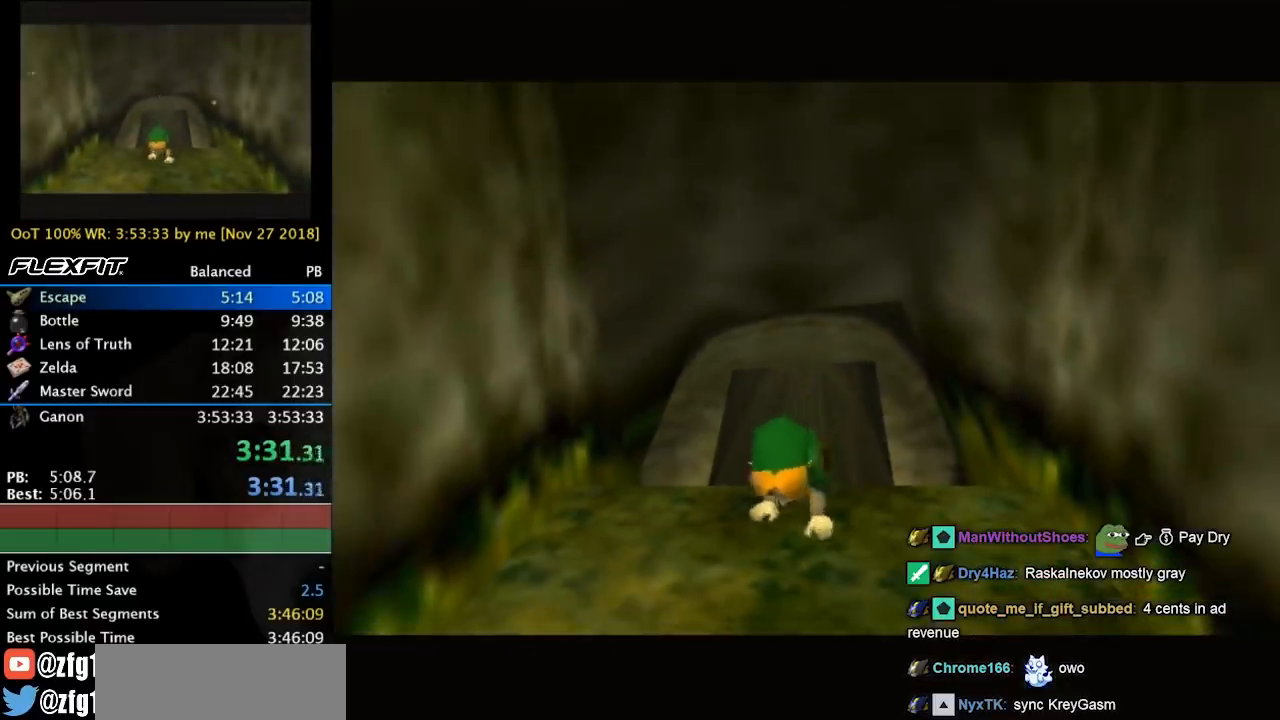
{"buttons": [], "left_stick": "center", "events": []}
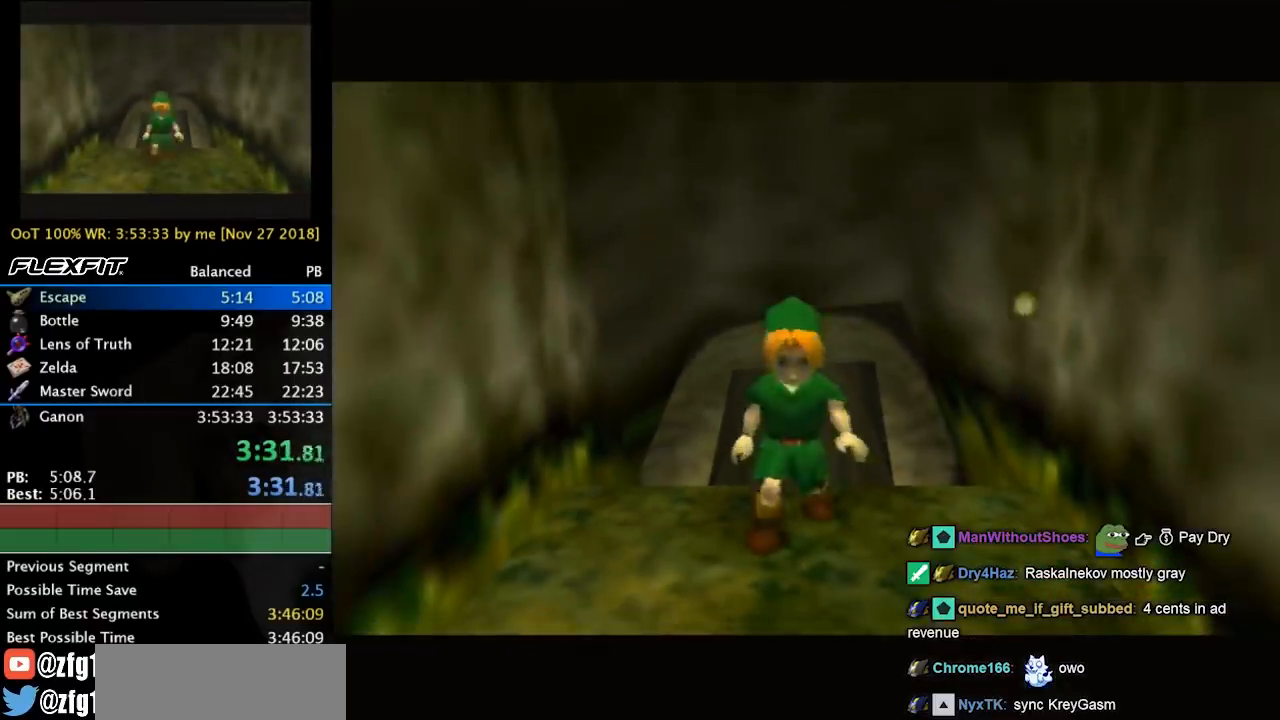
{"buttons": ["L1"], "left_stick": "center", "events": [[400, "left_stick", "up"], [433, "L1", "down"], [467, "left_stick", "center"]]}
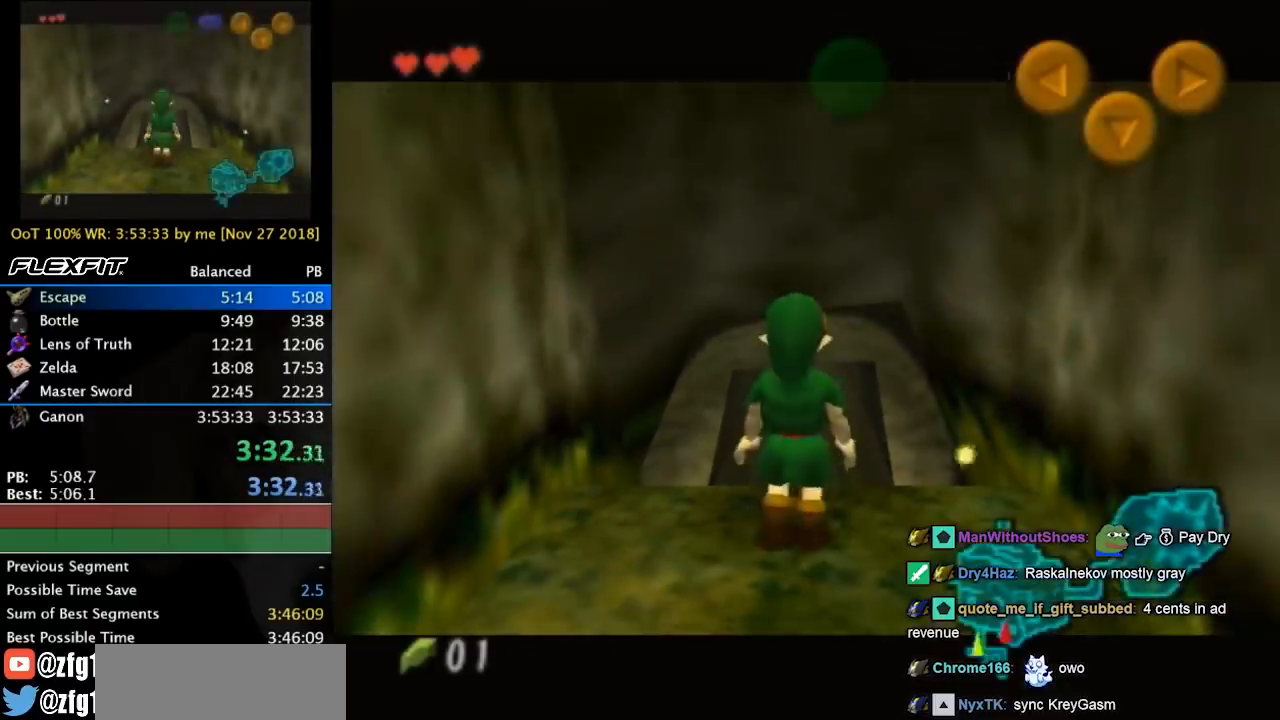
{"buttons": ["L1"], "left_stick": "down", "events": [[133, "left_stick", "down"]]}
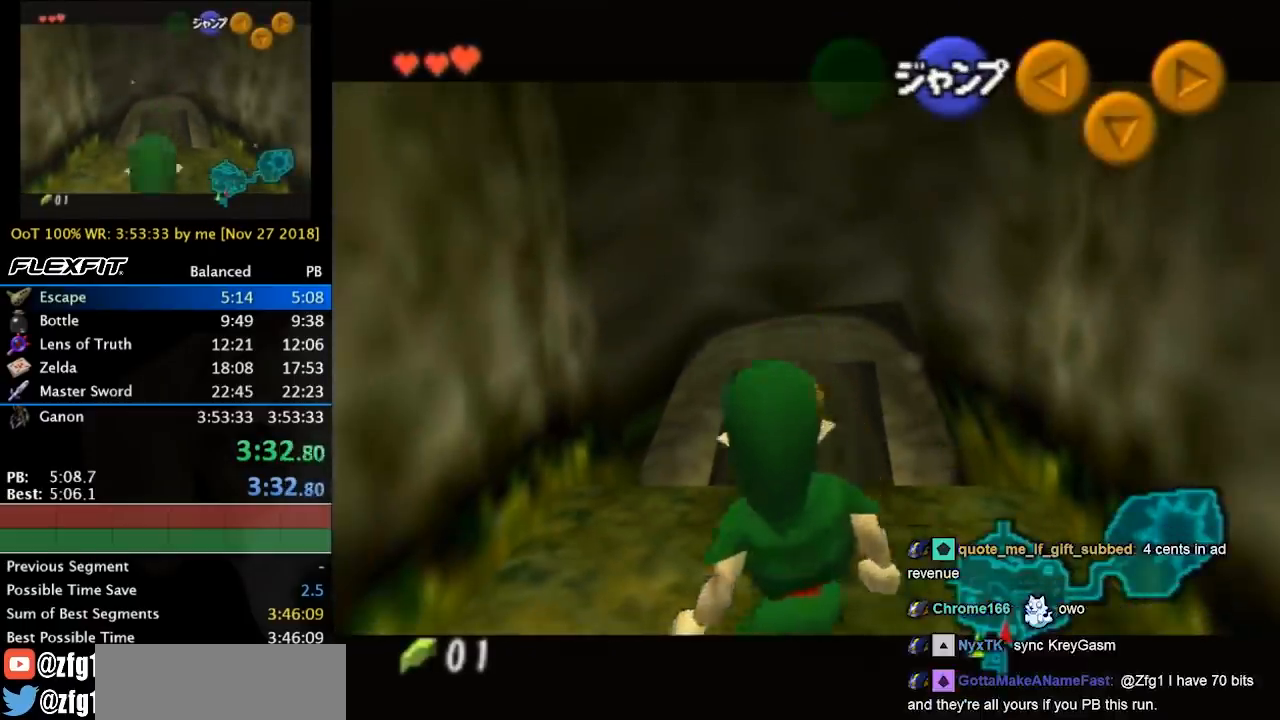
{"buttons": ["A", "L1"], "left_stick": "right", "events": [[433, "left_stick", "right"], [500, "A", "down"]]}
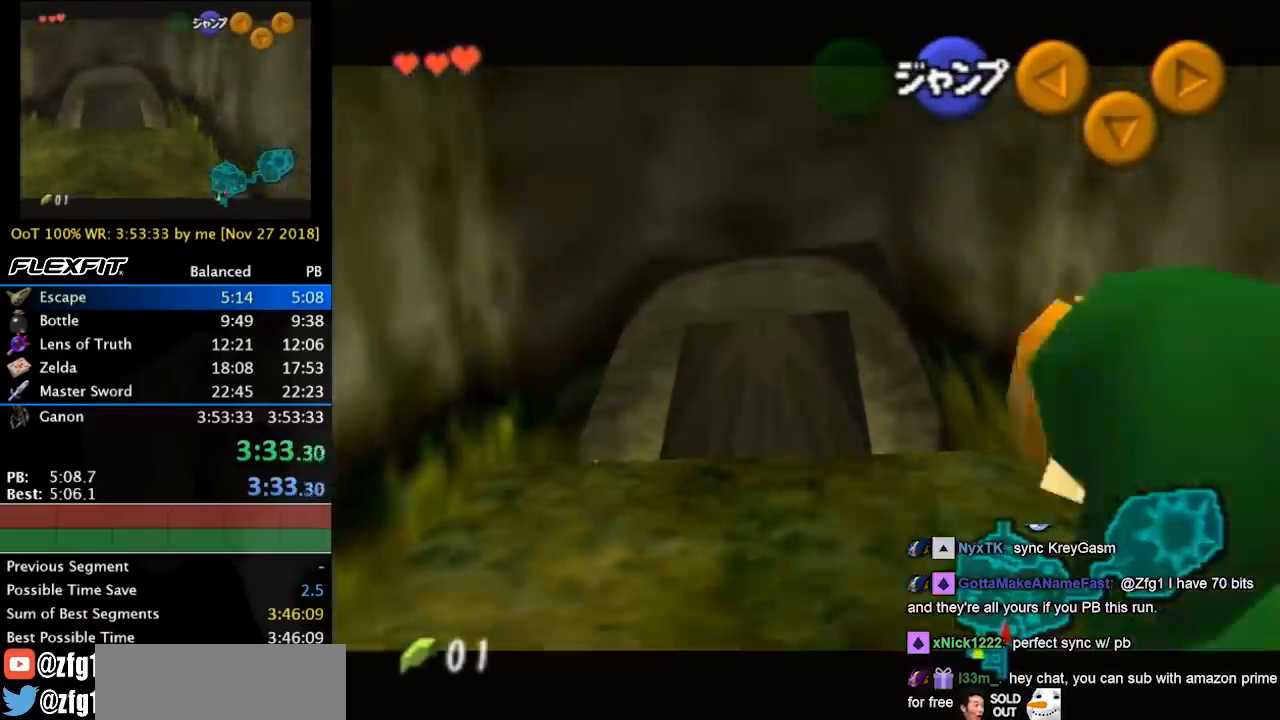
{"buttons": ["A", "L1"], "left_stick": "right", "events": [[133, "A", "up"], [367, "A", "down"]]}
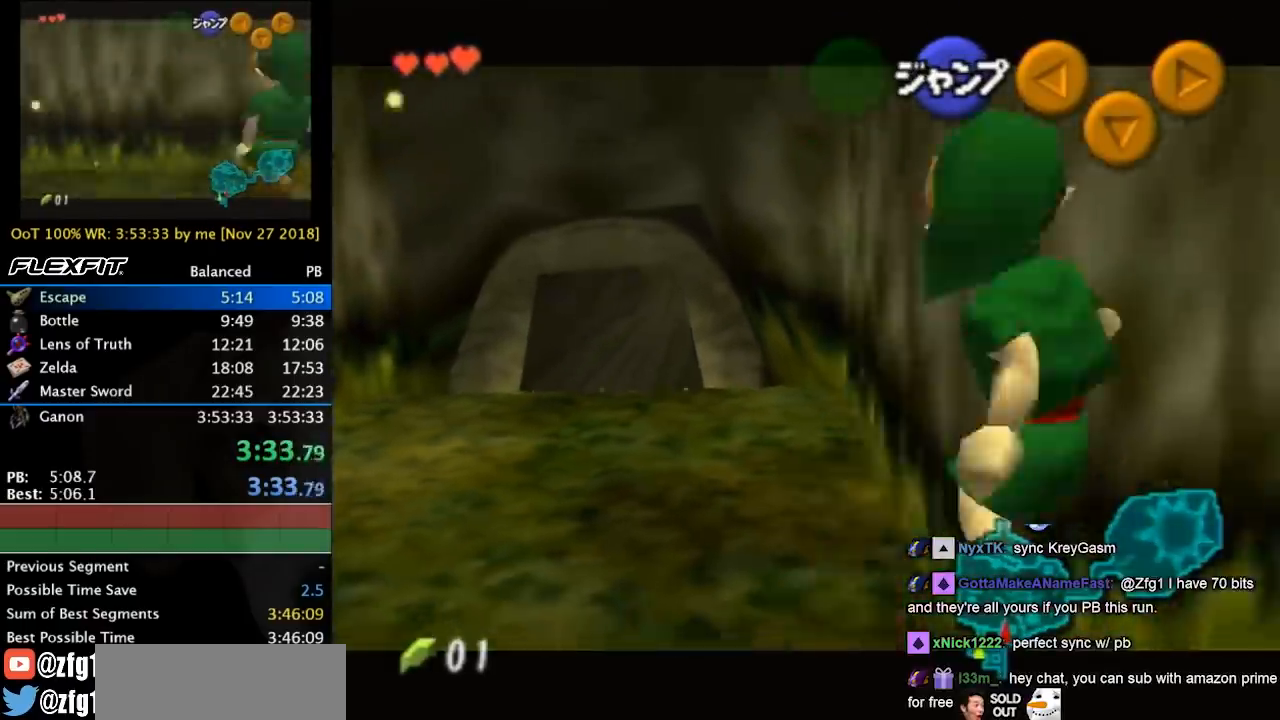
{"buttons": ["A", "L1"], "left_stick": "right", "events": [[67, "A", "up"], [100, "left_stick", "down"], [467, "left_stick", "right"], [500, "A", "down"]]}
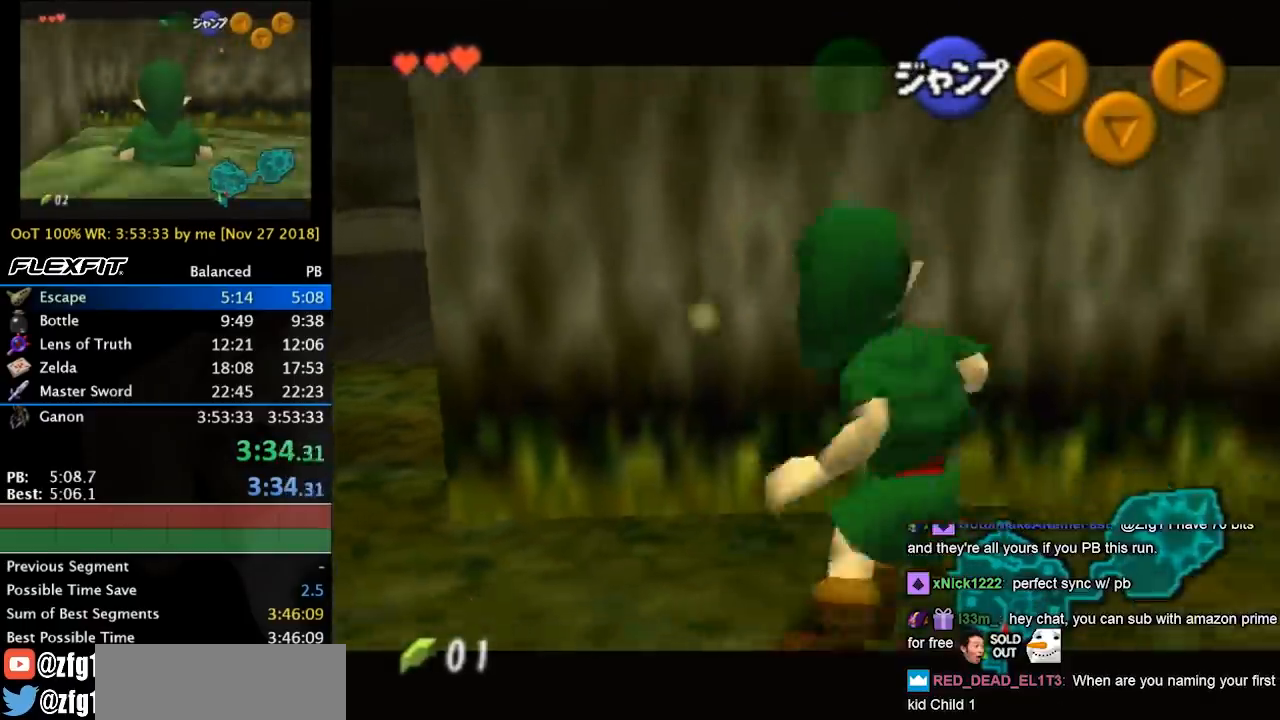
{"buttons": ["L1"], "left_stick": "down", "events": [[133, "A", "up"], [233, "left_stick", "down"]]}
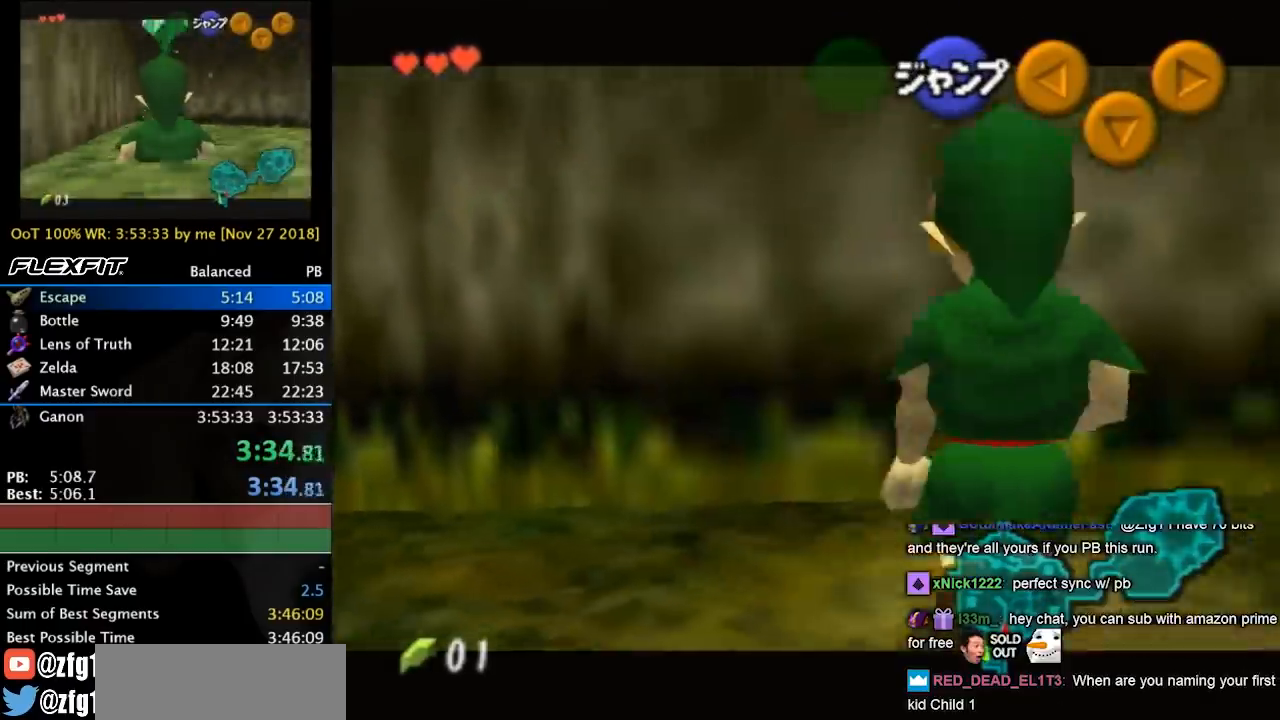
{"buttons": ["L1"], "left_stick": "down", "events": []}